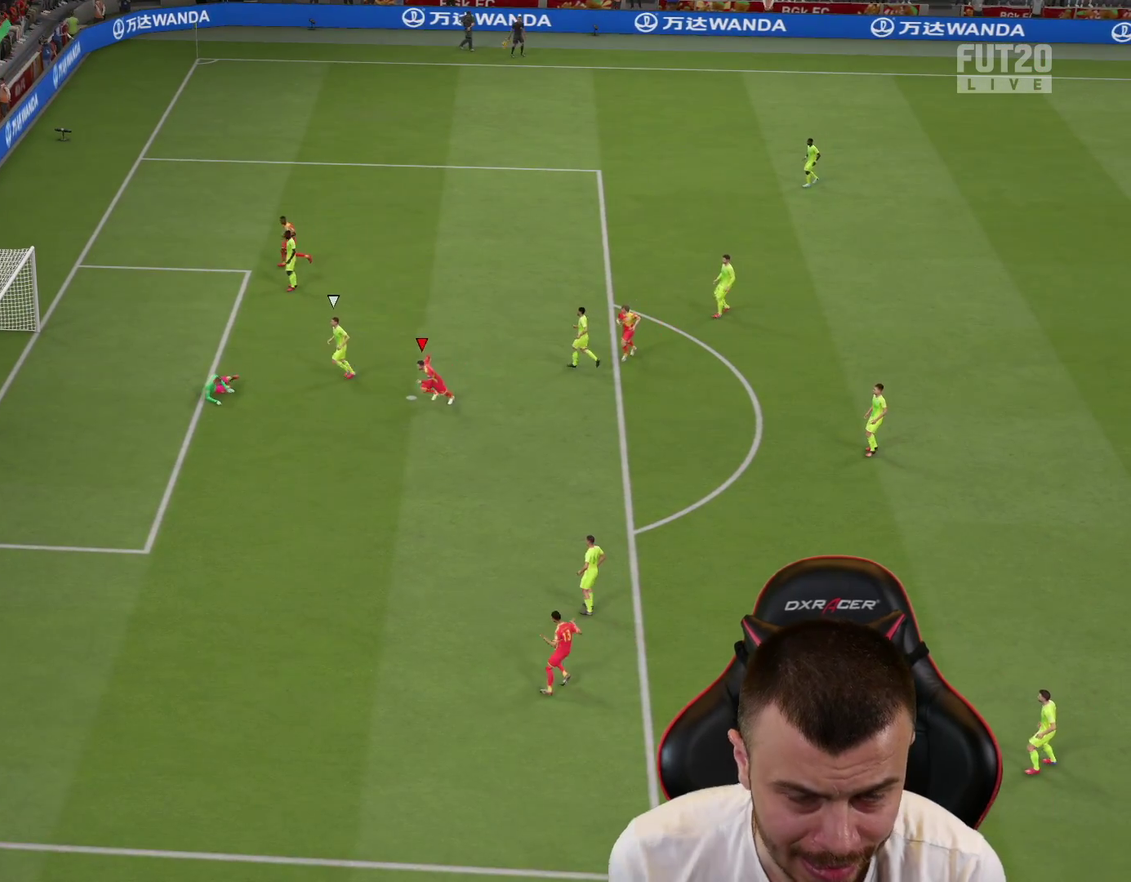
Gameplay with a controller (PlayStation layout); each line is a JSON object with the inputs held at the frame after it (dt_ms = milliseconds from this image to that frame). "events" lists button and stick changes between this image and that frame as [ms after this image, input, new state], when the widget could be followed in between. This overlay highlights the sticks when they move; stick clicks (L3 R3) are not distinguishable.
{"dt_ms": 701, "buttons": [], "left_stick": "center", "right_stick": "center", "events": []}
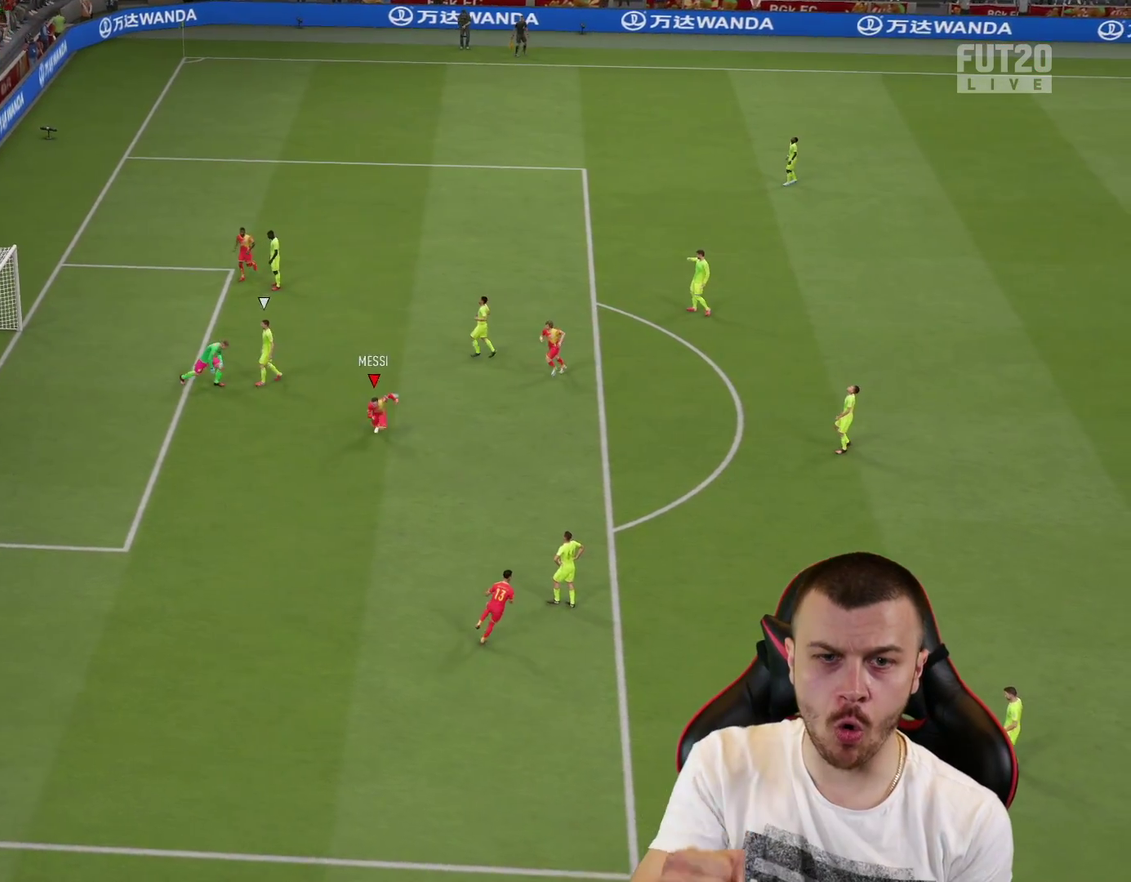
{"dt_ms": 300, "buttons": [], "left_stick": "center", "right_stick": "center", "events": []}
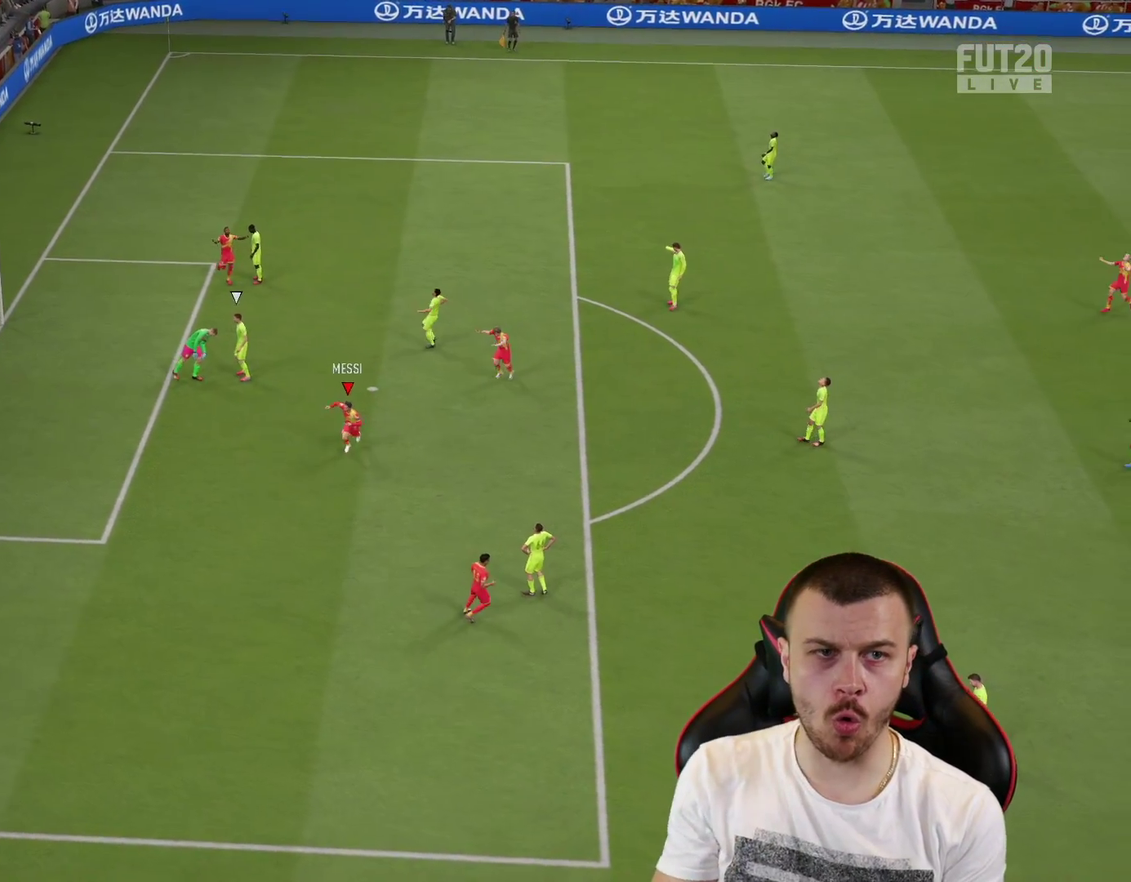
{"dt_ms": 400, "buttons": [], "left_stick": "center", "right_stick": "center", "events": [[234, "R2", "down"], [250, "CROSS", "down"], [250, "L1", "down"], [267, "left_stick", "up-right"], [367, "CROSS", "up"], [367, "R2", "up"], [384, "L1", "up"], [400, "left_stick", "center"]]}
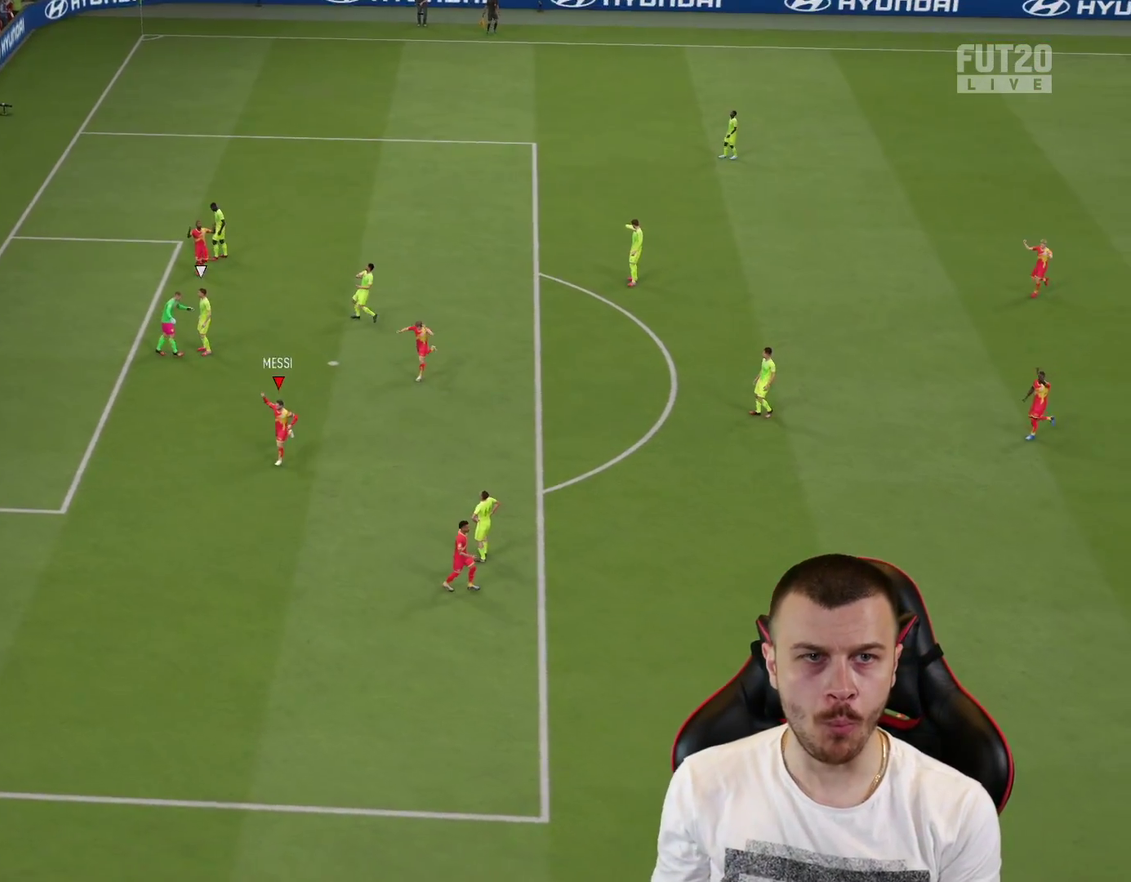
{"dt_ms": 601, "buttons": [], "left_stick": "center", "right_stick": "center", "events": []}
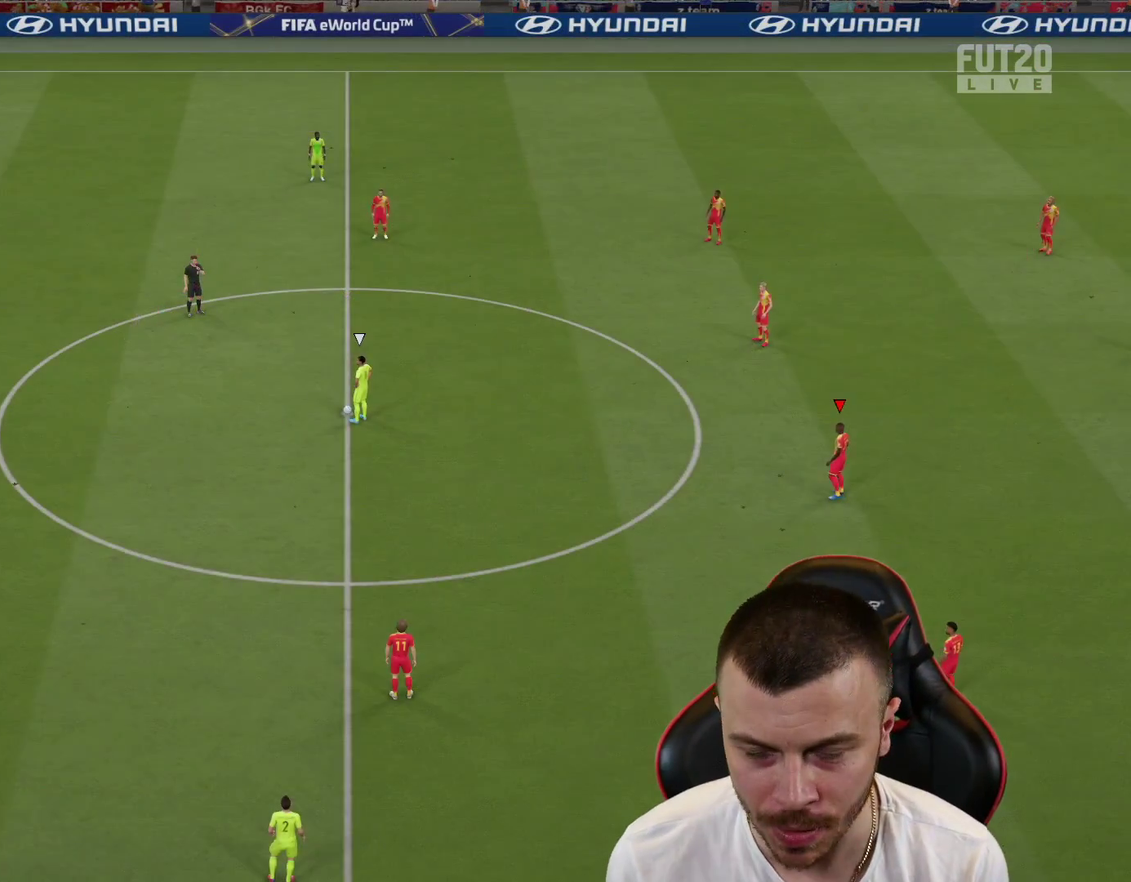
{"dt_ms": 501, "buttons": [], "left_stick": "up-right", "right_stick": "center", "events": [[300, "right_stick", "down-left"], [317, "left_stick", "up-right"], [384, "right_stick", "center"]]}
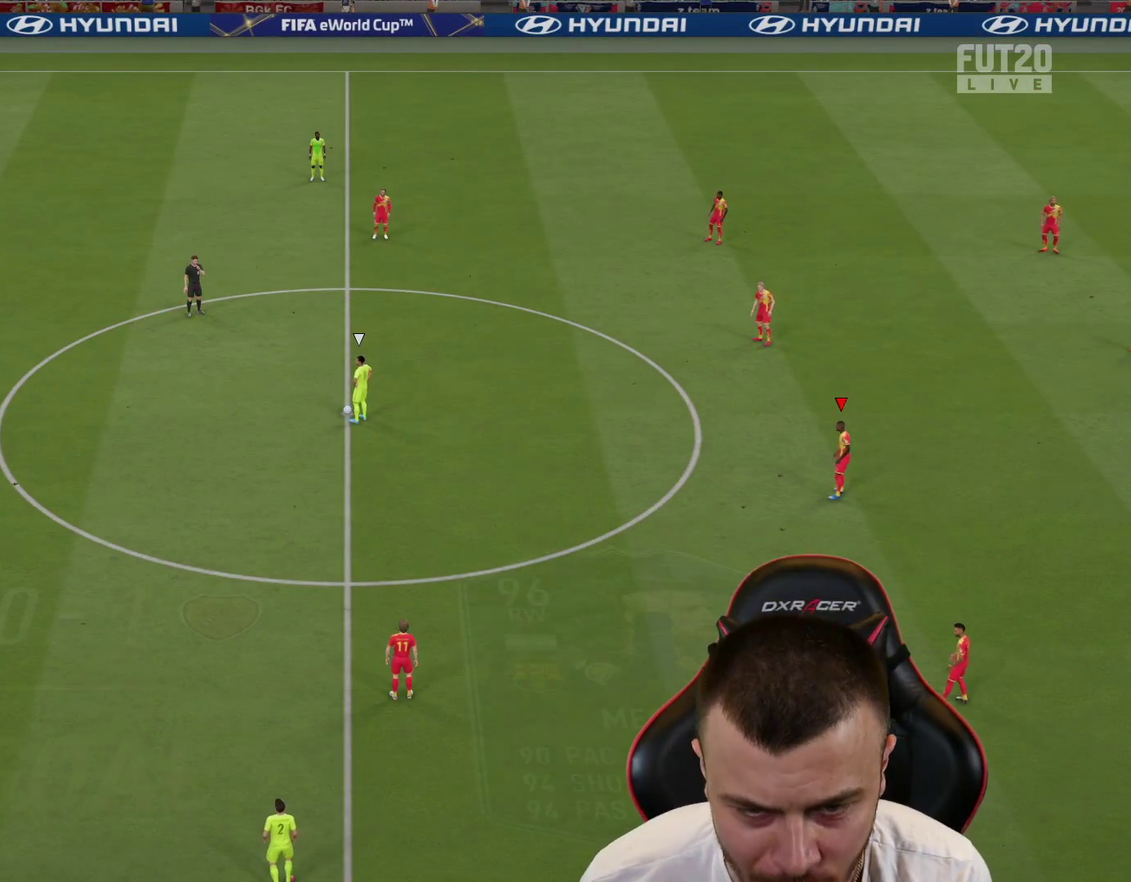
{"dt_ms": 300, "buttons": ["R1", "R2"], "left_stick": "up-right", "right_stick": "center", "events": [[66, "R2", "down"], [300, "R1", "down"]]}
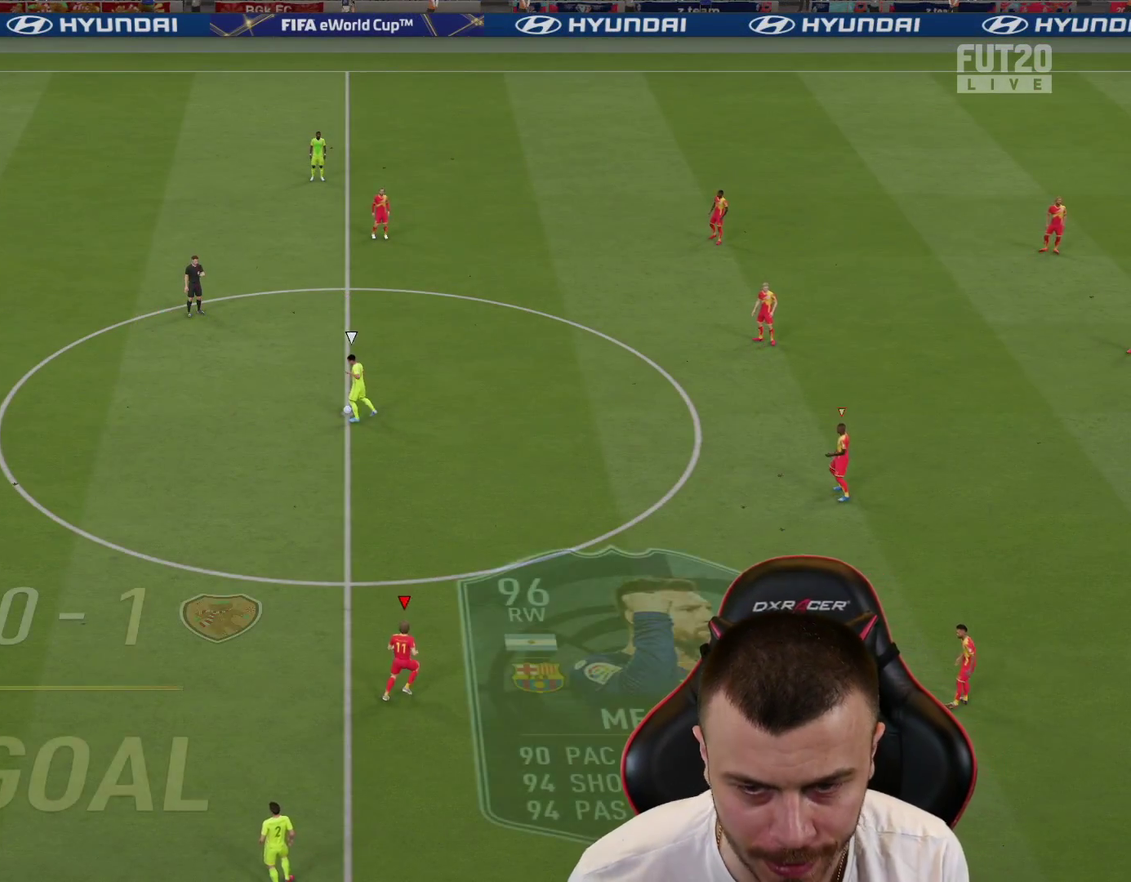
{"dt_ms": 701, "buttons": ["R2"], "left_stick": "left", "right_stick": "center", "events": [[284, "R1", "up"], [284, "left_stick", "left"]]}
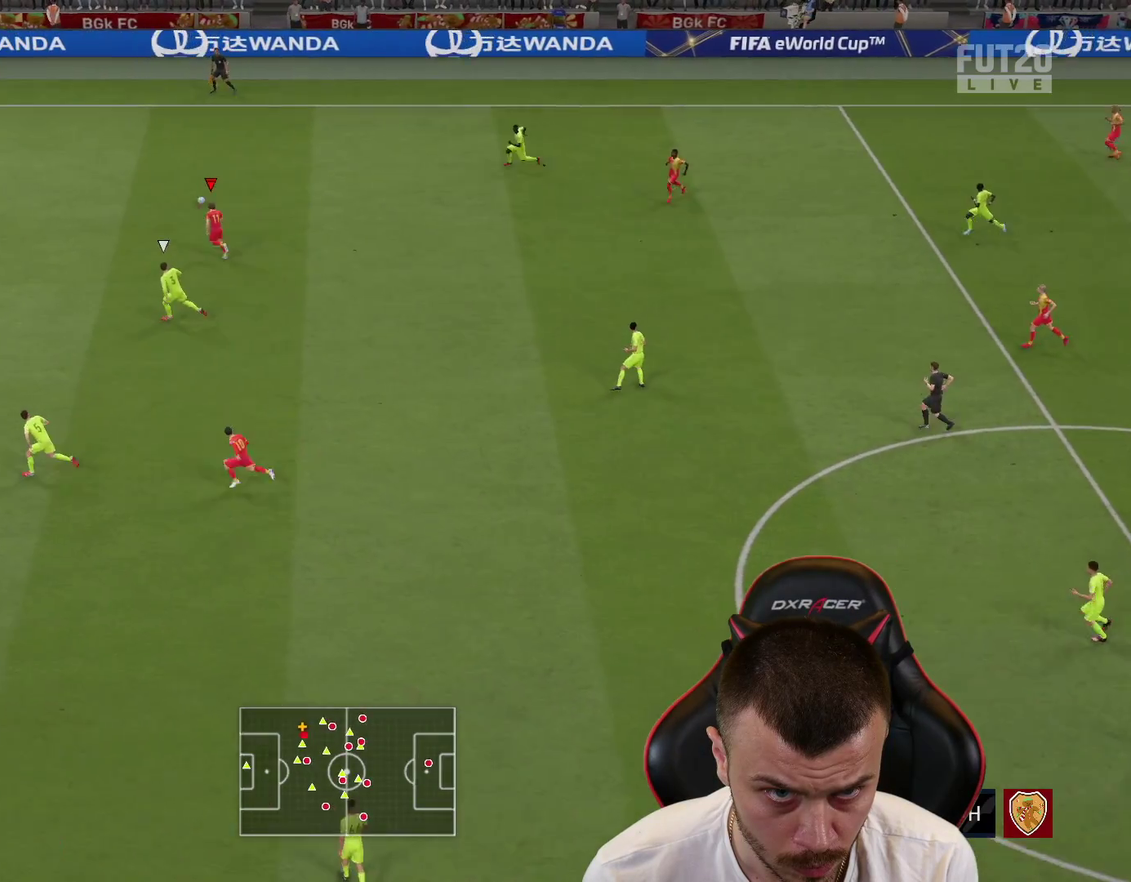
{"dt_ms": 400, "buttons": ["R2"], "left_stick": "left", "right_stick": "center", "events": []}
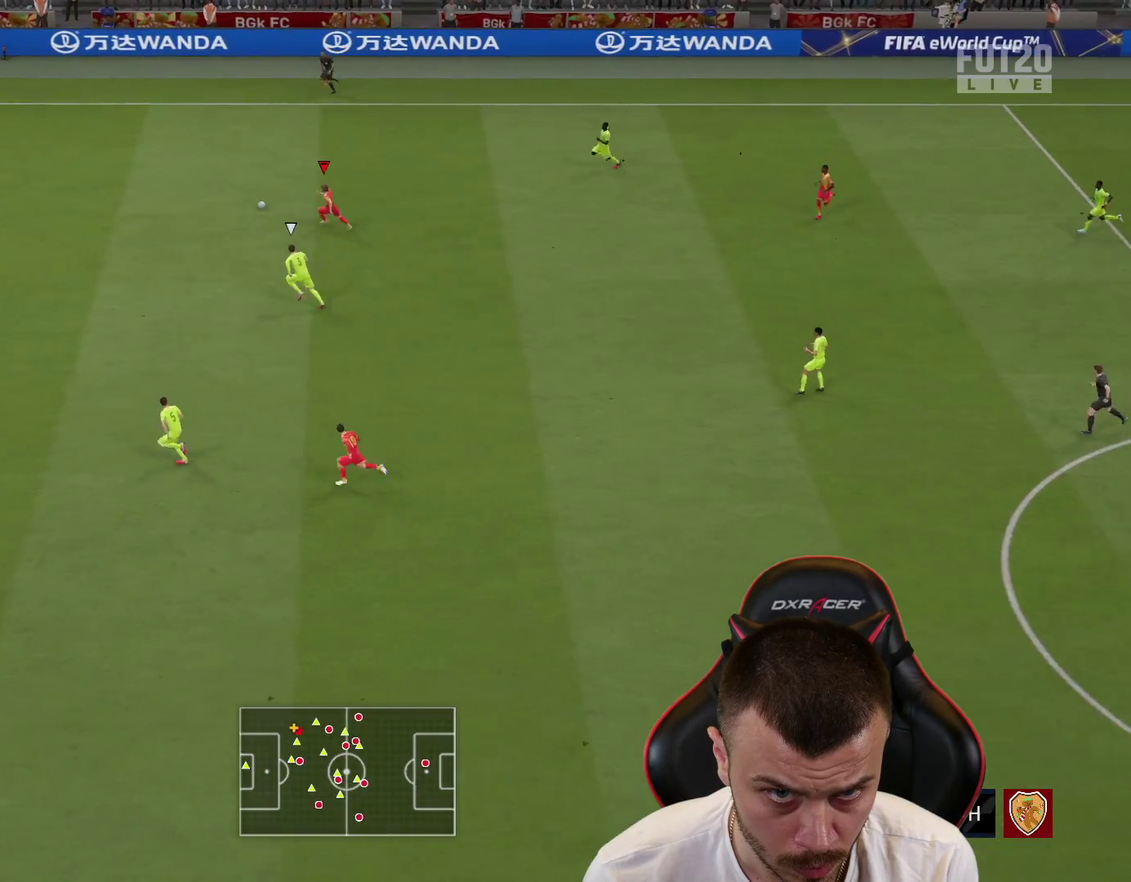
{"dt_ms": 701, "buttons": [], "left_stick": "center", "right_stick": "center", "events": [[117, "SQUARE", "down"], [150, "L2", "down"], [150, "R2", "up"], [183, "CROSS", "down"], [217, "left_stick", "center"], [284, "SQUARE", "up"], [317, "CROSS", "up"], [367, "L2", "up"]]}
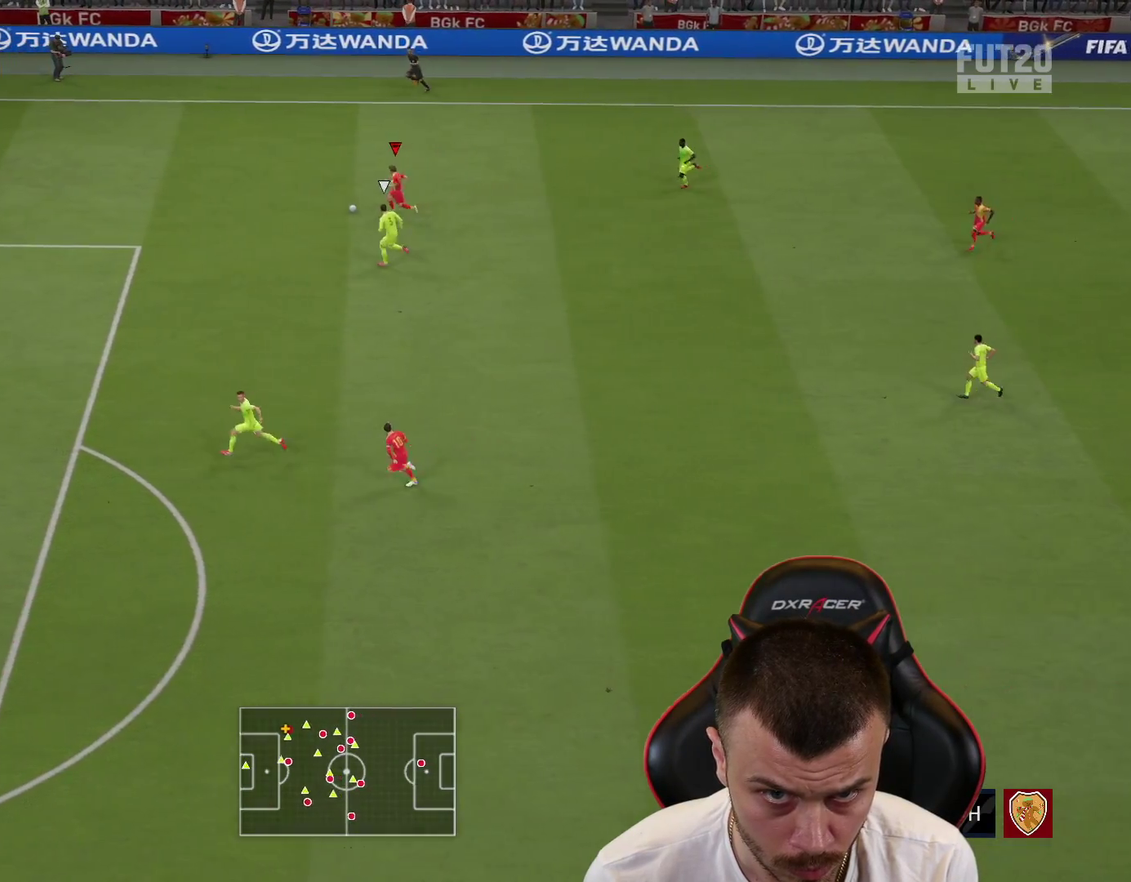
{"dt_ms": 400, "buttons": ["R2"], "left_stick": "center", "right_stick": "center", "events": [[83, "CROSS", "down"], [83, "left_stick", "down-right"], [167, "CROSS", "up"], [217, "R2", "down"], [267, "left_stick", "center"]]}
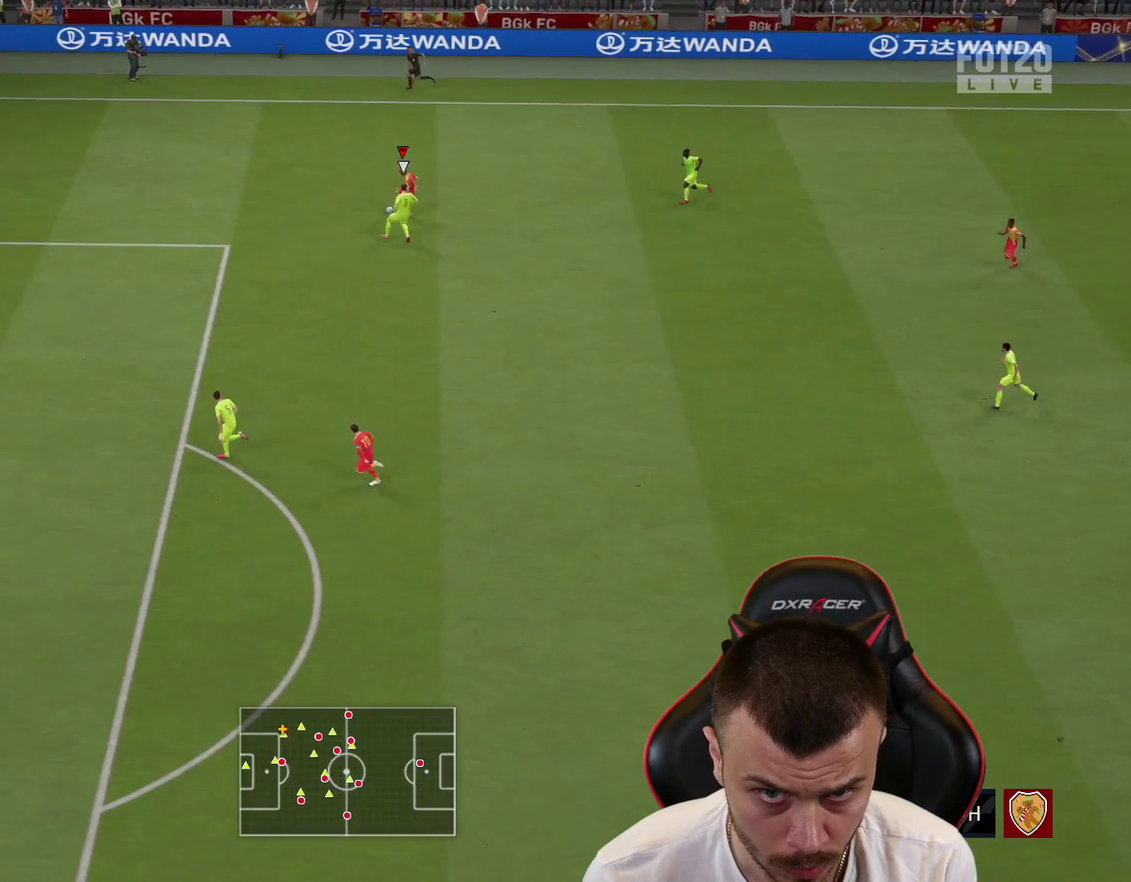
{"dt_ms": 300, "buttons": ["R2"], "left_stick": "center", "right_stick": "center", "events": []}